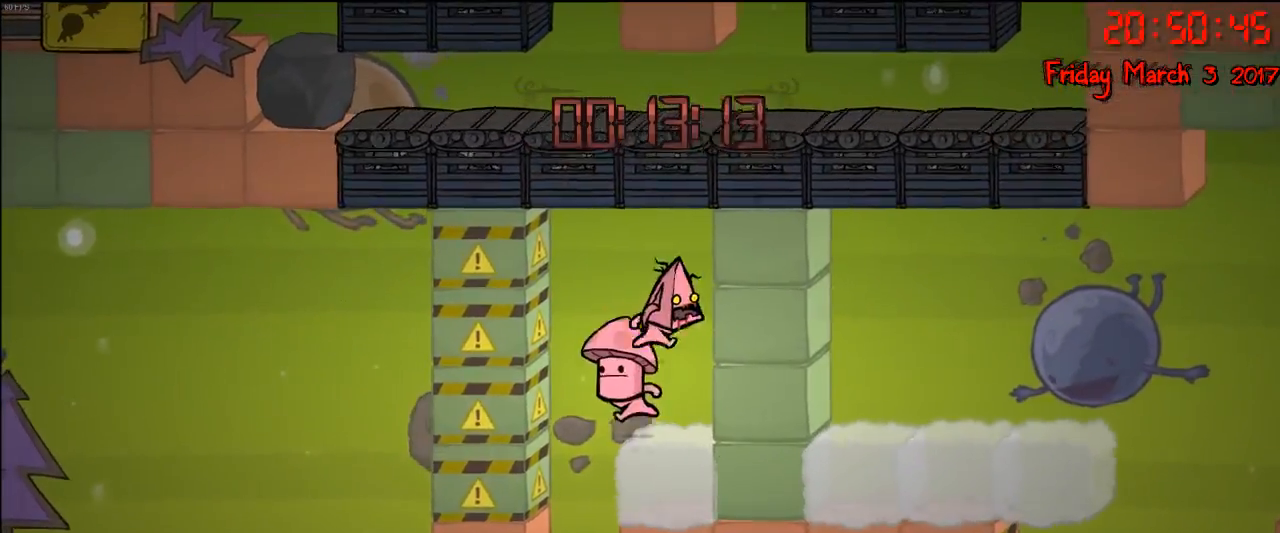
Gameplay with a controller (Xbox layout); each line is a JSON object with the inputs held at the frame after it. "events" lists button and stick changes between this image and that frame as [ms after this image, input, new state], when the widget could be followed in between.
{"buttons": [], "left_stick": "center", "right_stick": "center", "events": [[150, "left_stick", "center"]]}
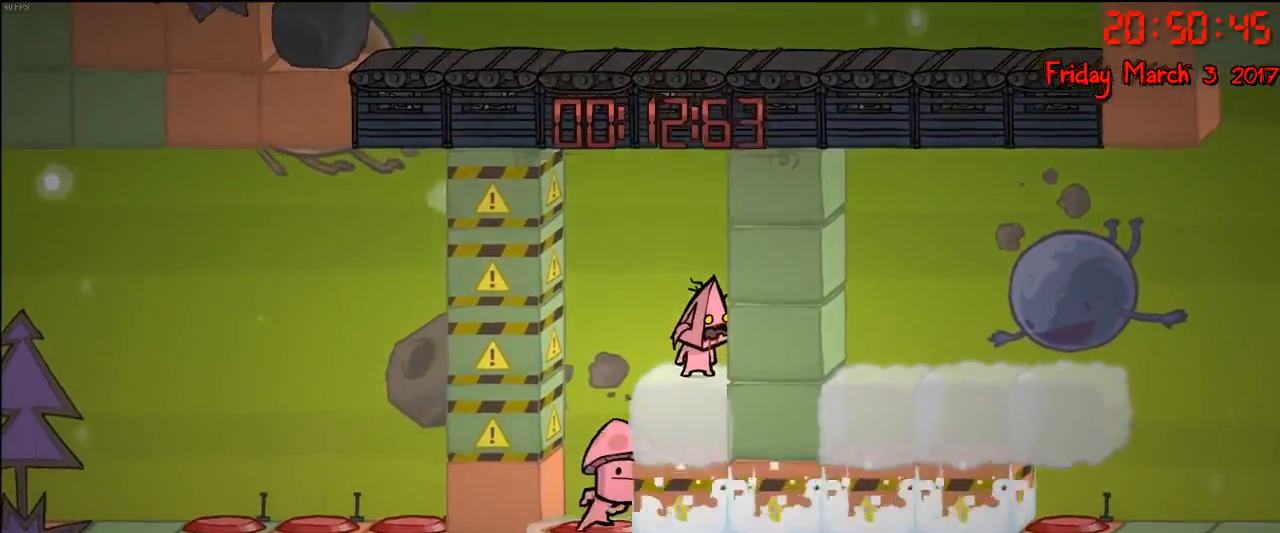
{"buttons": [], "left_stick": "center", "right_stick": "center", "events": [[167, "left_stick", "left"], [283, "left_stick", "center"], [350, "left_stick", "right"], [500, "left_stick", "center"]]}
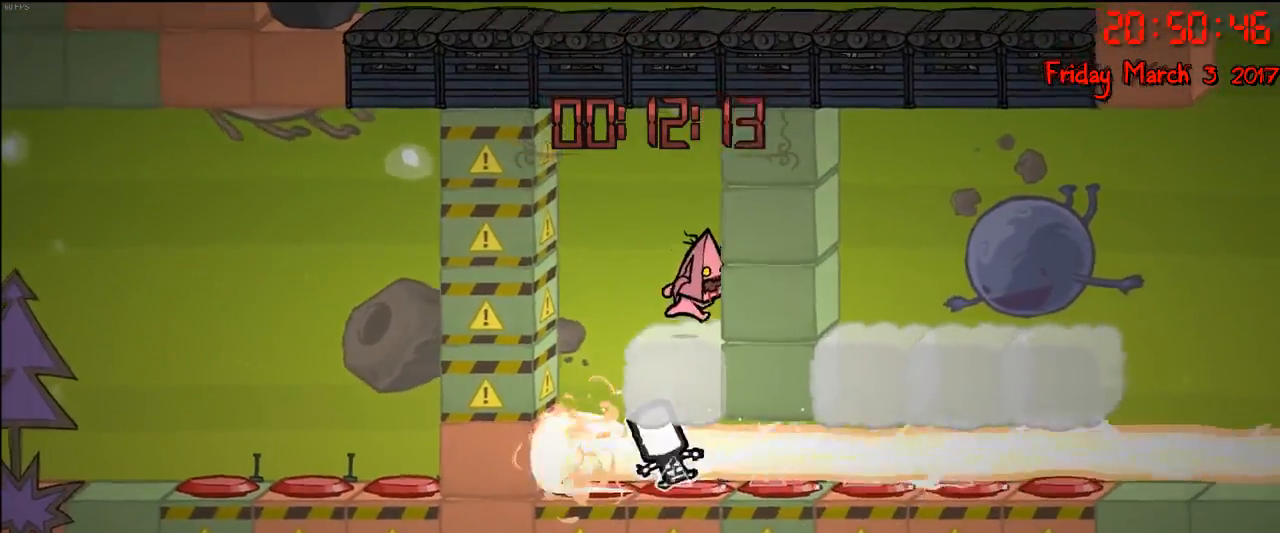
{"buttons": [], "left_stick": "center", "right_stick": "center", "events": []}
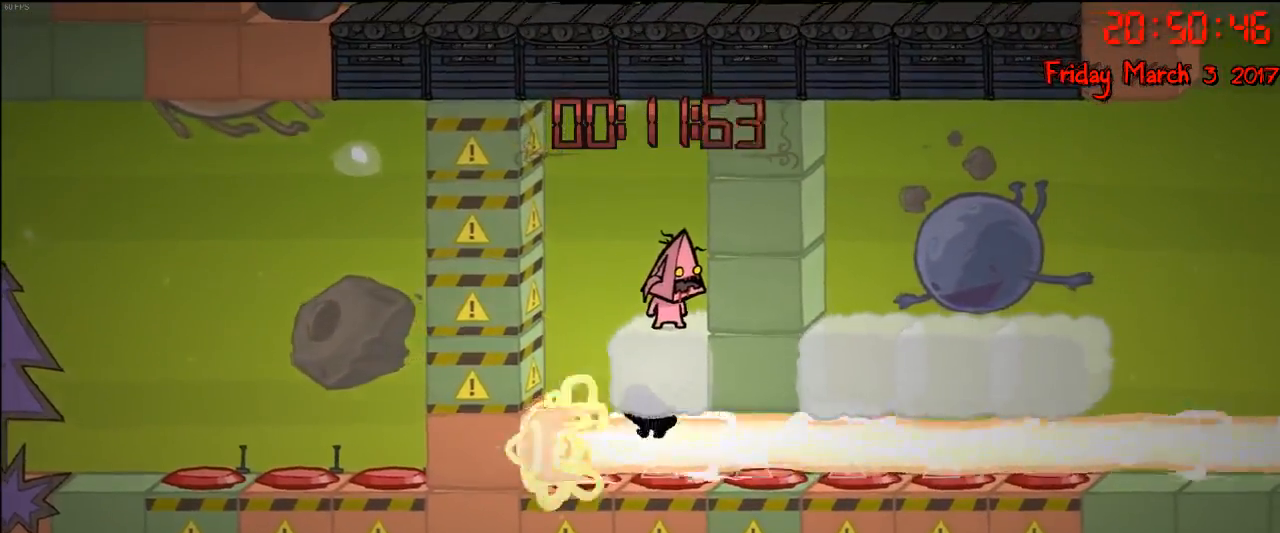
{"buttons": [], "left_stick": "center", "right_stick": "center", "events": []}
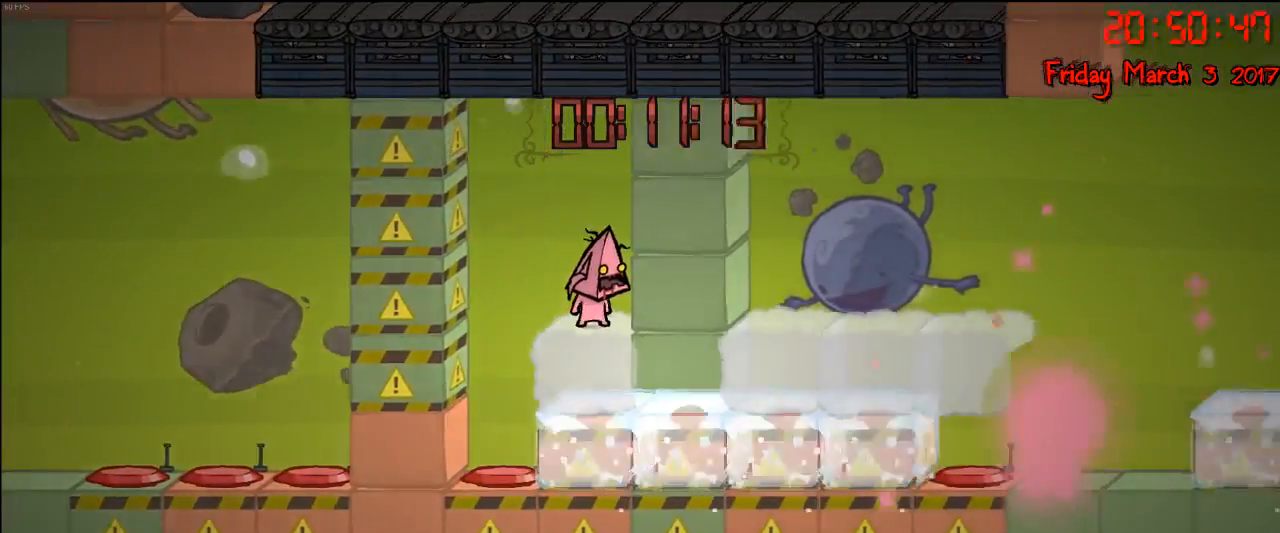
{"buttons": [], "left_stick": "center", "right_stick": "center", "events": [[133, "left_stick", "left"], [350, "left_stick", "center"], [400, "left_stick", "right"], [500, "left_stick", "center"]]}
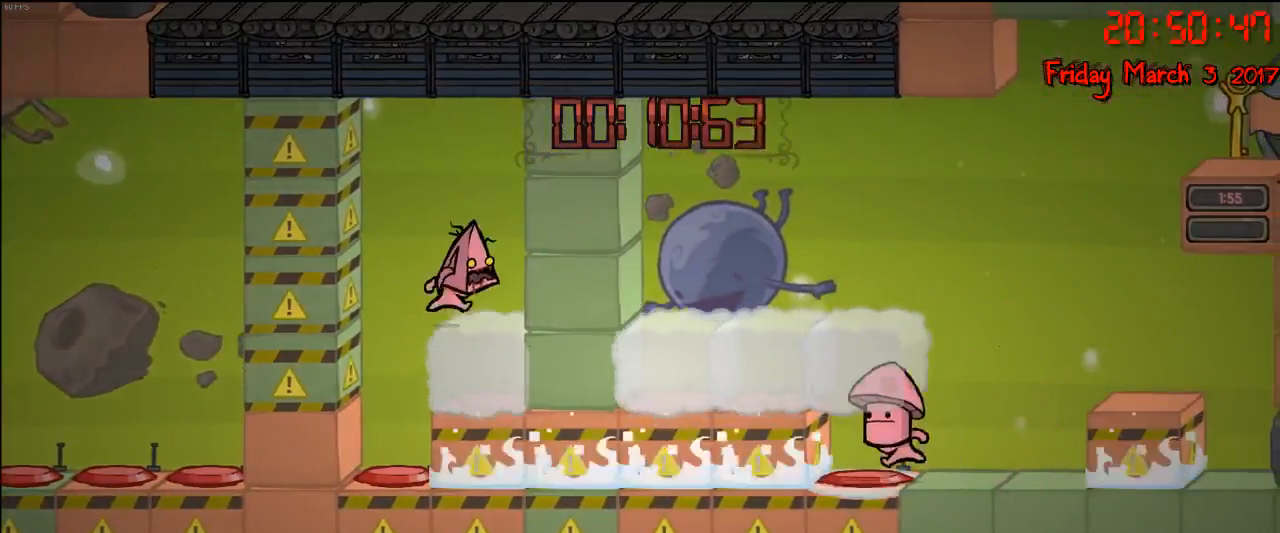
{"buttons": [], "left_stick": "right", "right_stick": "center", "events": [[133, "left_stick", "left"], [333, "left_stick", "right"]]}
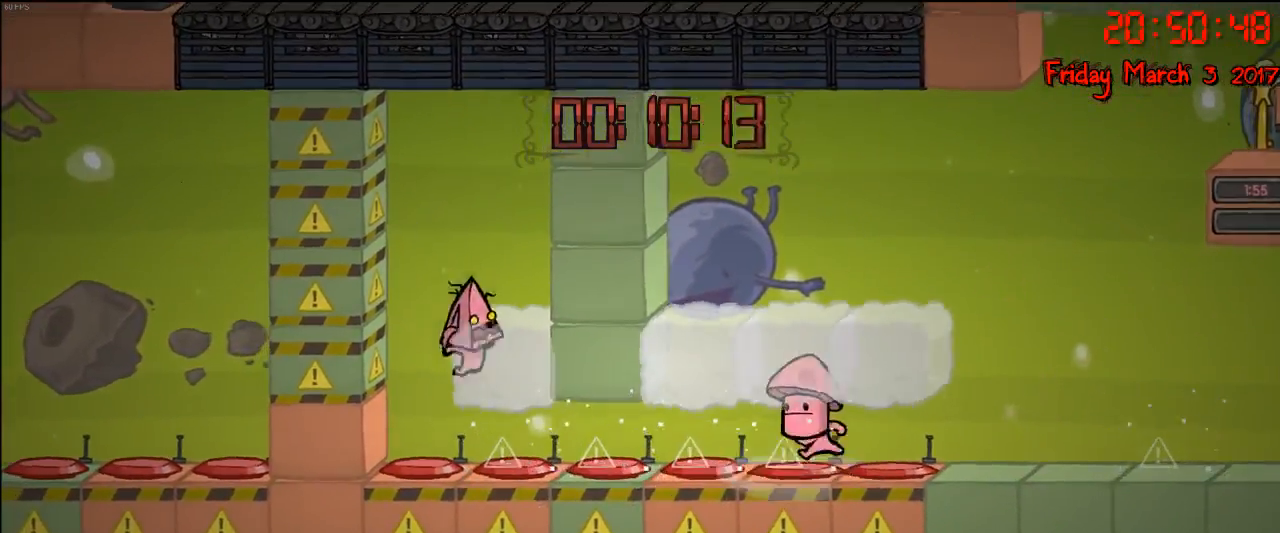
{"buttons": ["A"], "left_stick": "left", "right_stick": "center", "events": [[183, "left_stick", "left"], [500, "A", "down"]]}
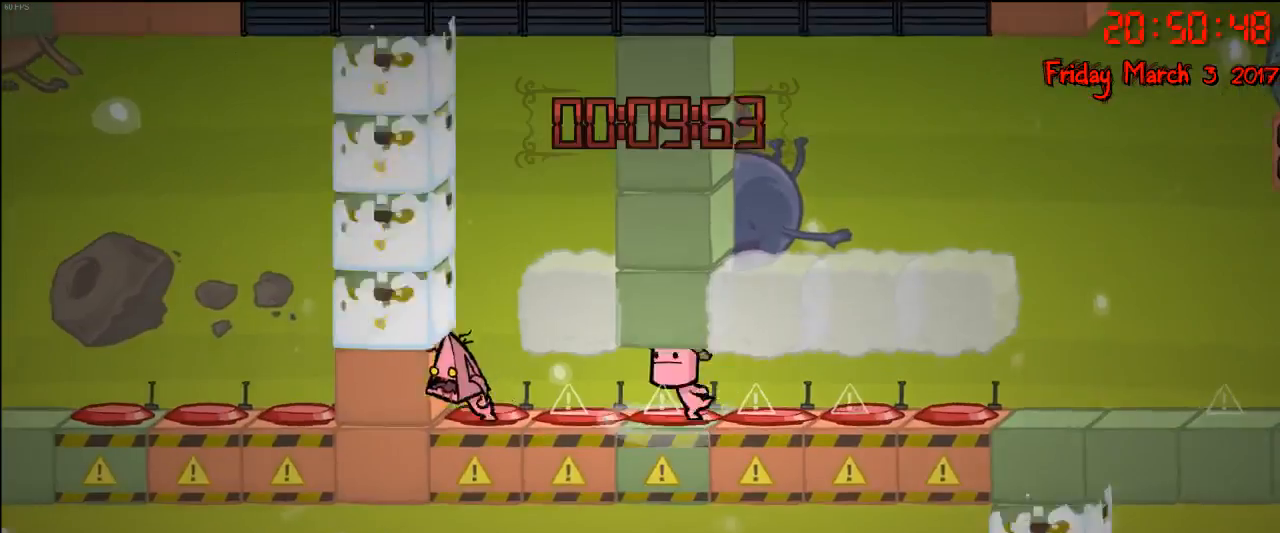
{"buttons": [], "left_stick": "left", "right_stick": "center", "events": [[133, "A", "up"], [200, "A", "down"], [333, "A", "up"], [350, "A", "down"], [467, "A", "up"]]}
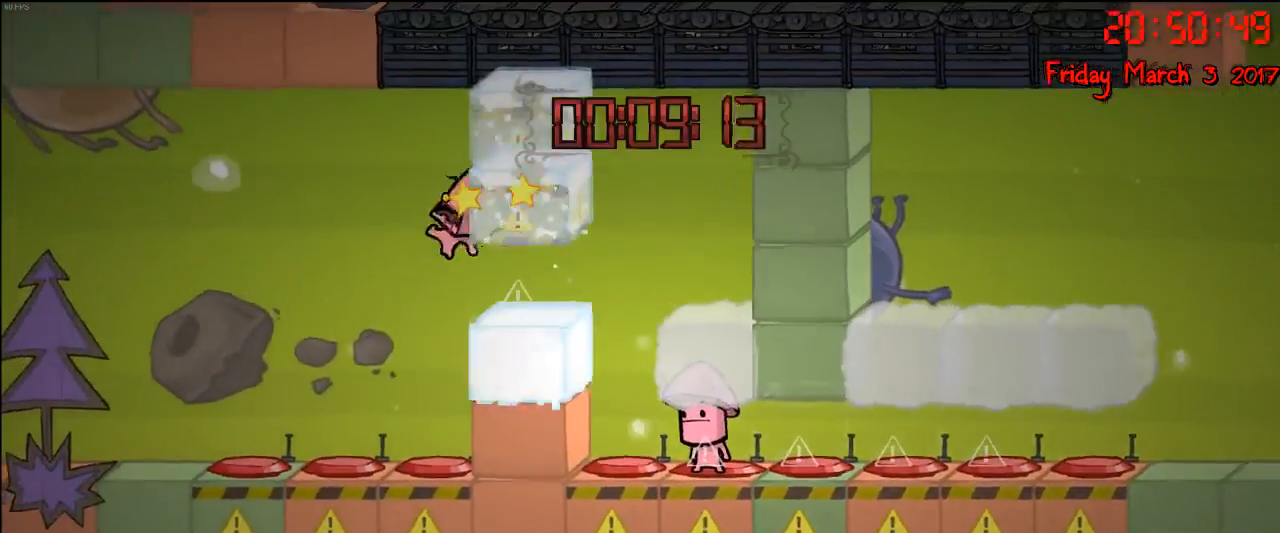
{"buttons": [], "left_stick": "left", "right_stick": "center", "events": []}
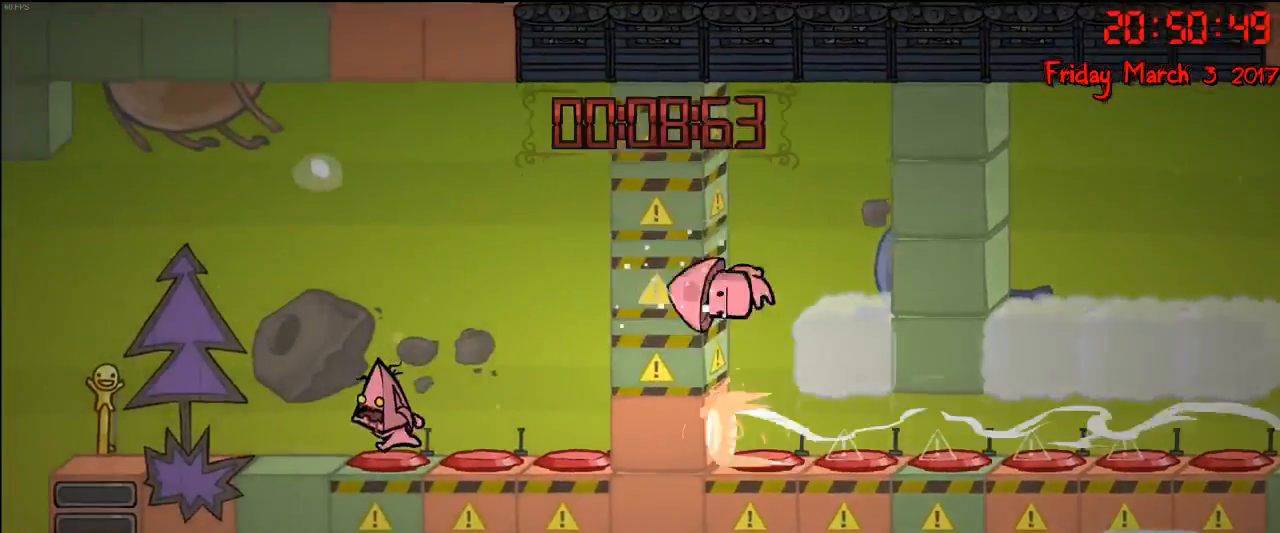
{"buttons": [], "left_stick": "center", "right_stick": "center", "events": [[33, "left_stick", "center"]]}
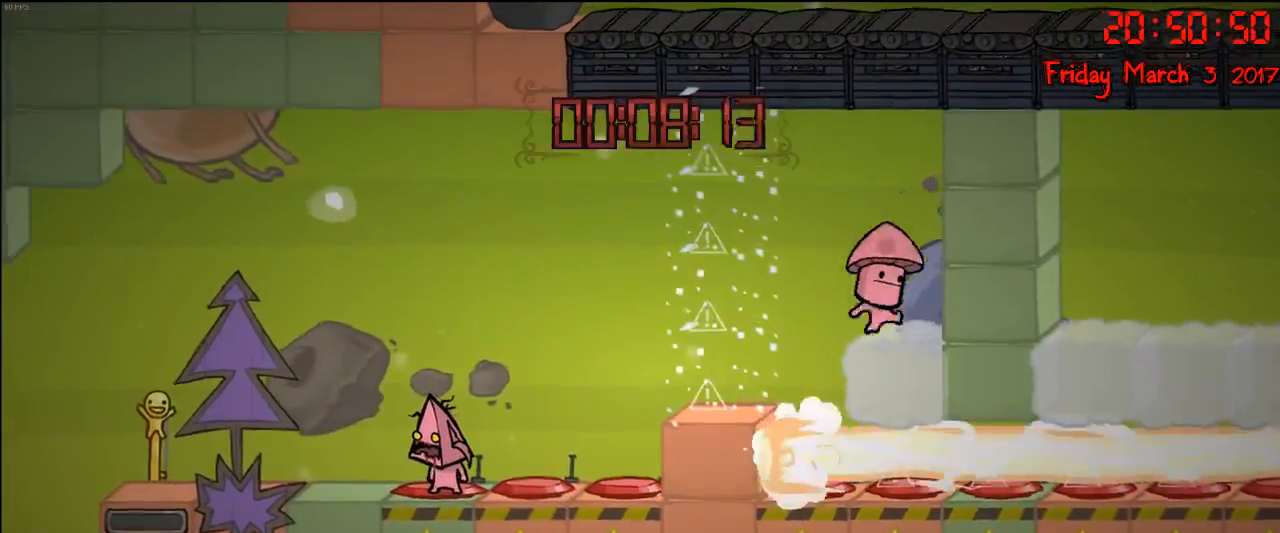
{"buttons": [], "left_stick": "center", "right_stick": "center", "events": []}
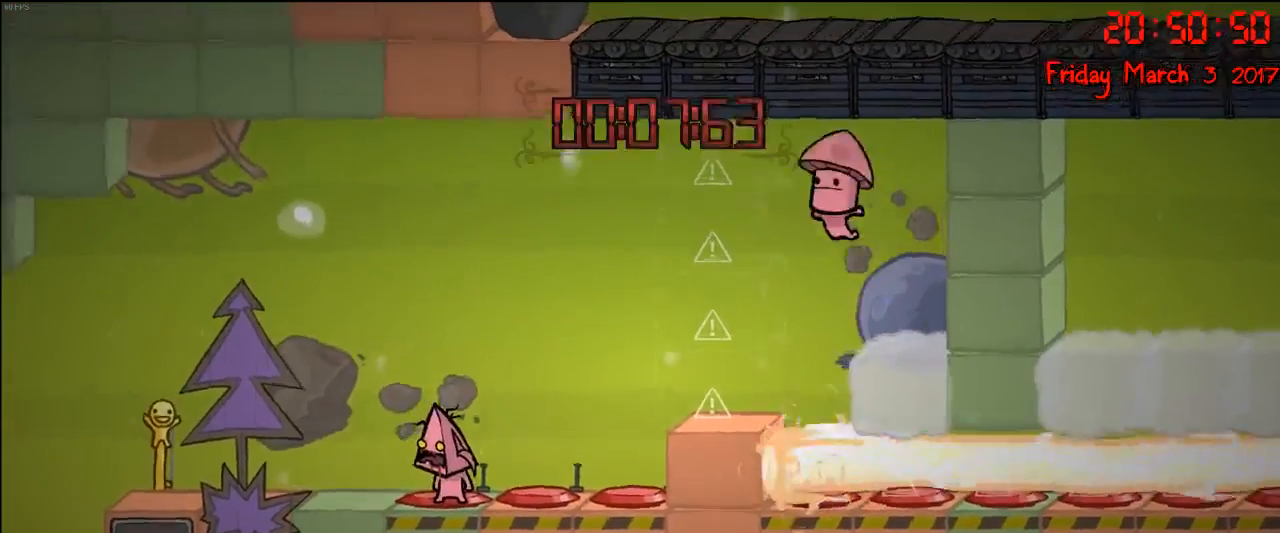
{"buttons": [], "left_stick": "center", "right_stick": "center", "events": []}
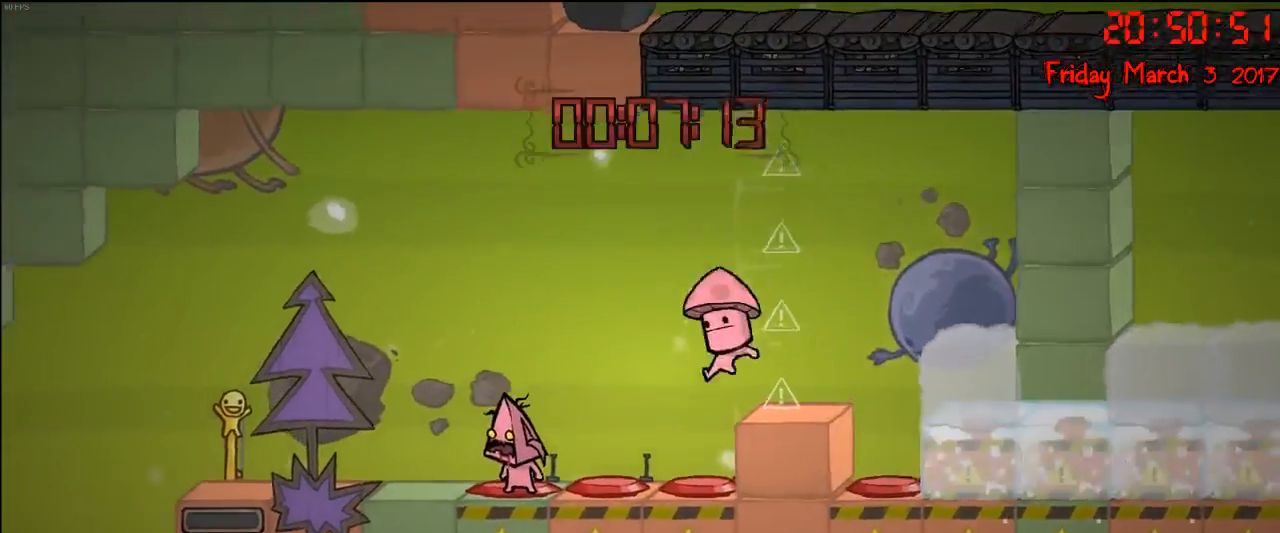
{"buttons": [], "left_stick": "left", "right_stick": "center", "events": [[67, "left_stick", "left"]]}
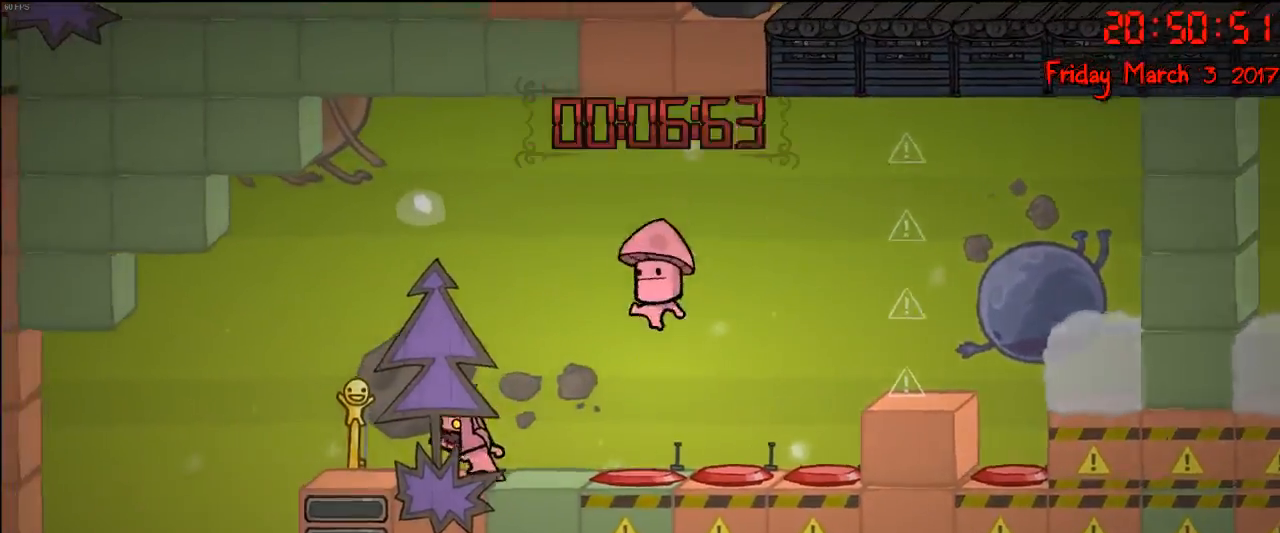
{"buttons": [], "left_stick": "center", "right_stick": "center", "events": [[450, "left_stick", "center"]]}
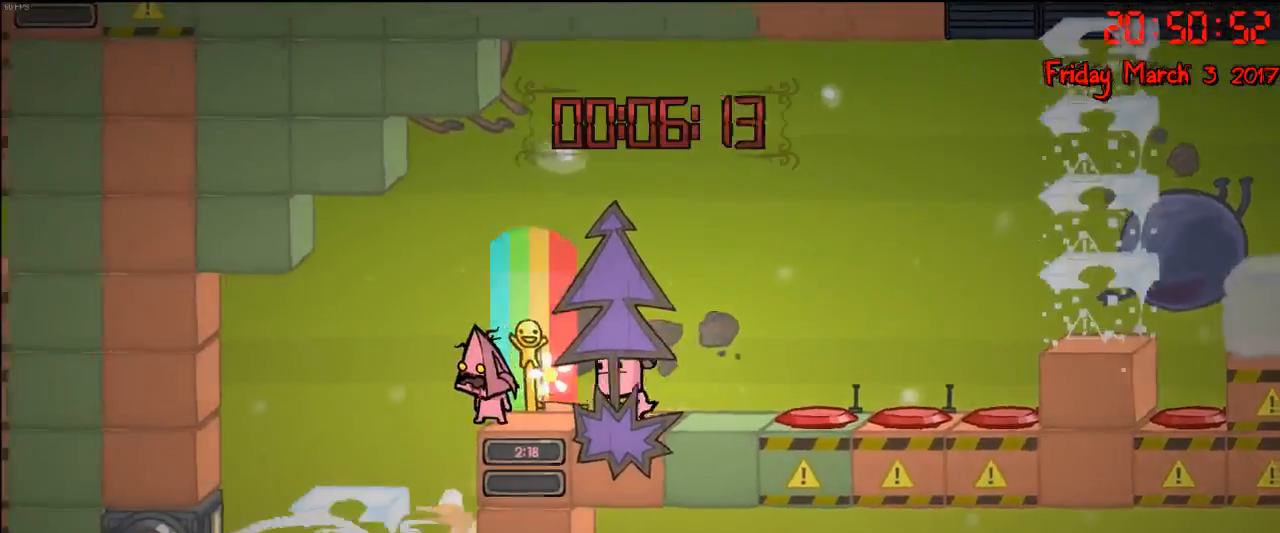
{"buttons": [], "left_stick": "right", "right_stick": "center", "events": [[150, "left_stick", "left"], [400, "left_stick", "center"], [450, "left_stick", "right"]]}
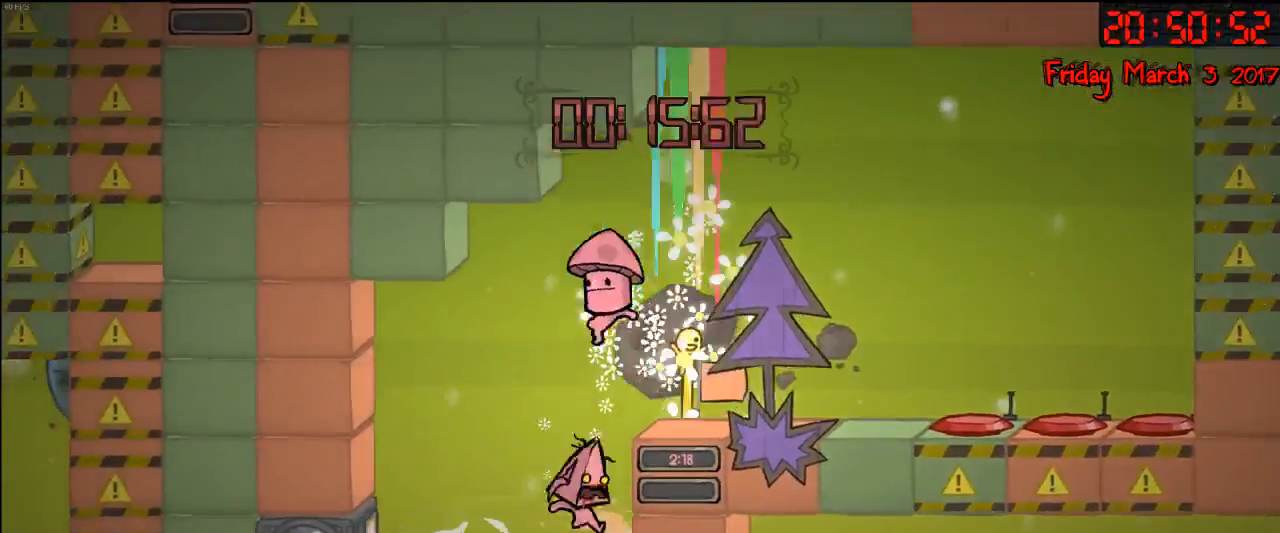
{"buttons": ["A"], "left_stick": "center", "right_stick": "center", "events": [[83, "A", "down"], [167, "left_stick", "left"], [267, "A", "up"], [333, "A", "down"], [383, "left_stick", "right"], [500, "left_stick", "center"]]}
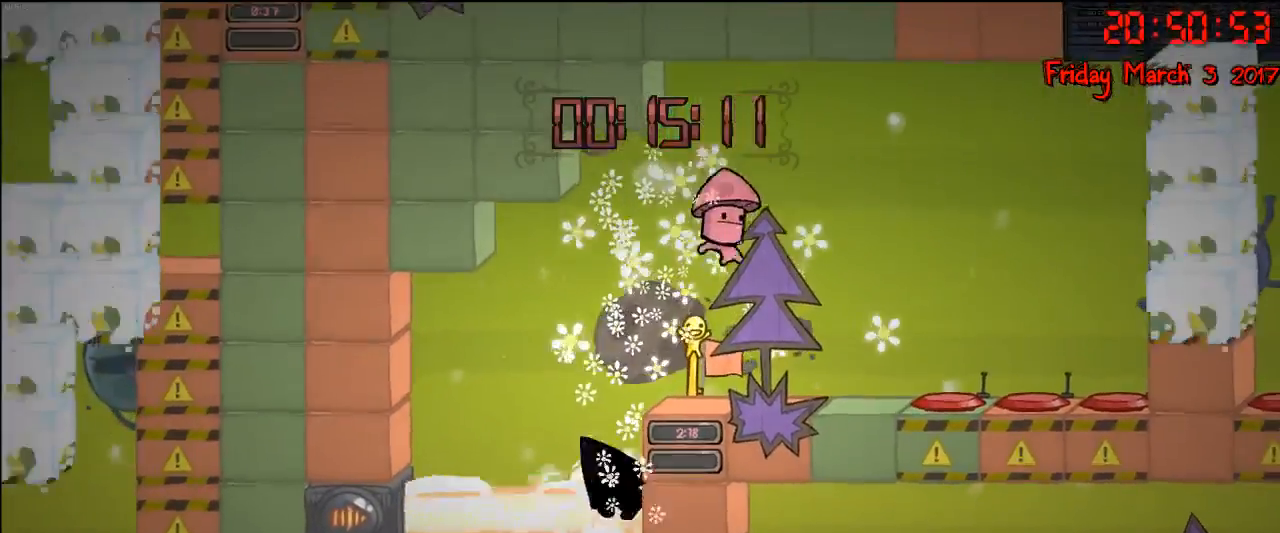
{"buttons": [], "left_stick": "center", "right_stick": "center", "events": [[17, "A", "up"]]}
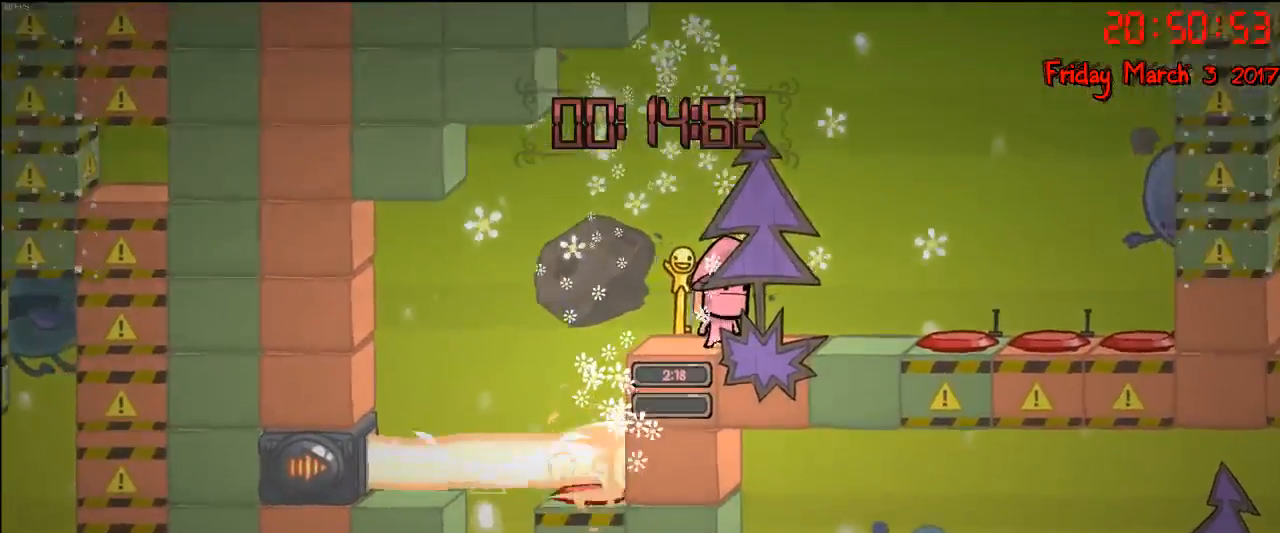
{"buttons": [], "left_stick": "left", "right_stick": "center", "events": [[483, "left_stick", "left"]]}
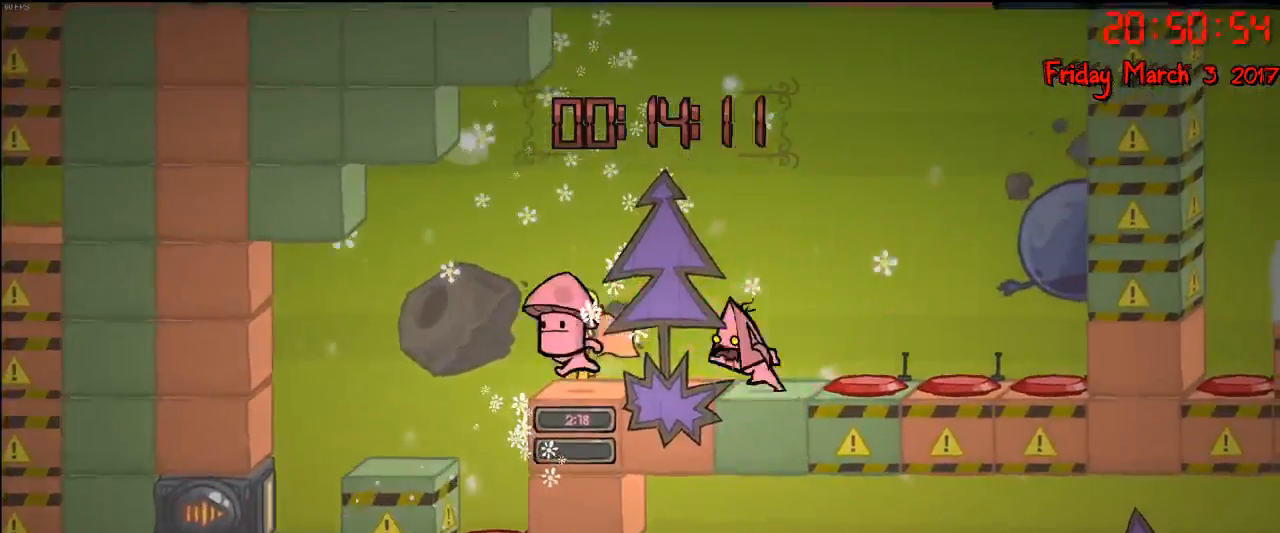
{"buttons": [], "left_stick": "left", "right_stick": "center", "events": [[150, "left_stick", "center"], [400, "left_stick", "left"]]}
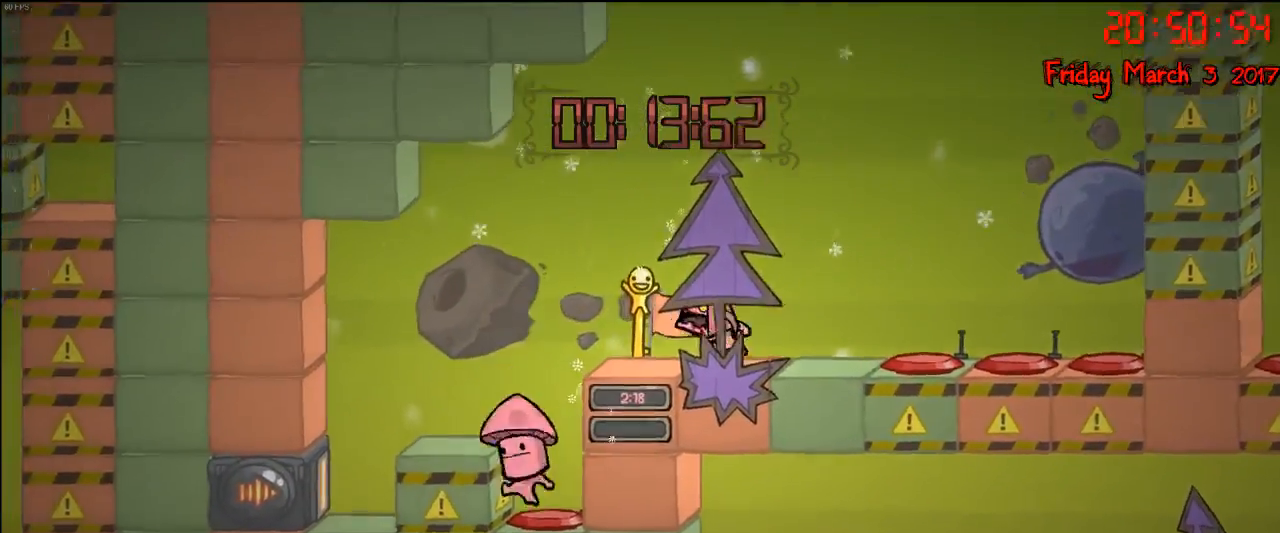
{"buttons": [], "left_stick": "left", "right_stick": "center", "events": []}
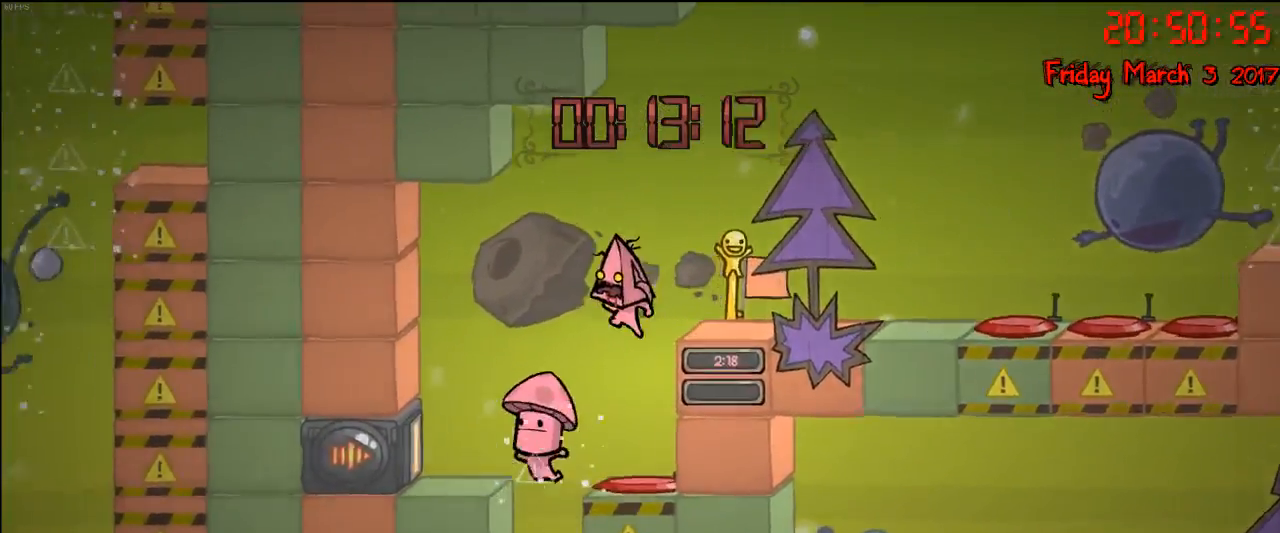
{"buttons": [], "left_stick": "center", "right_stick": "center", "events": [[250, "left_stick", "center"]]}
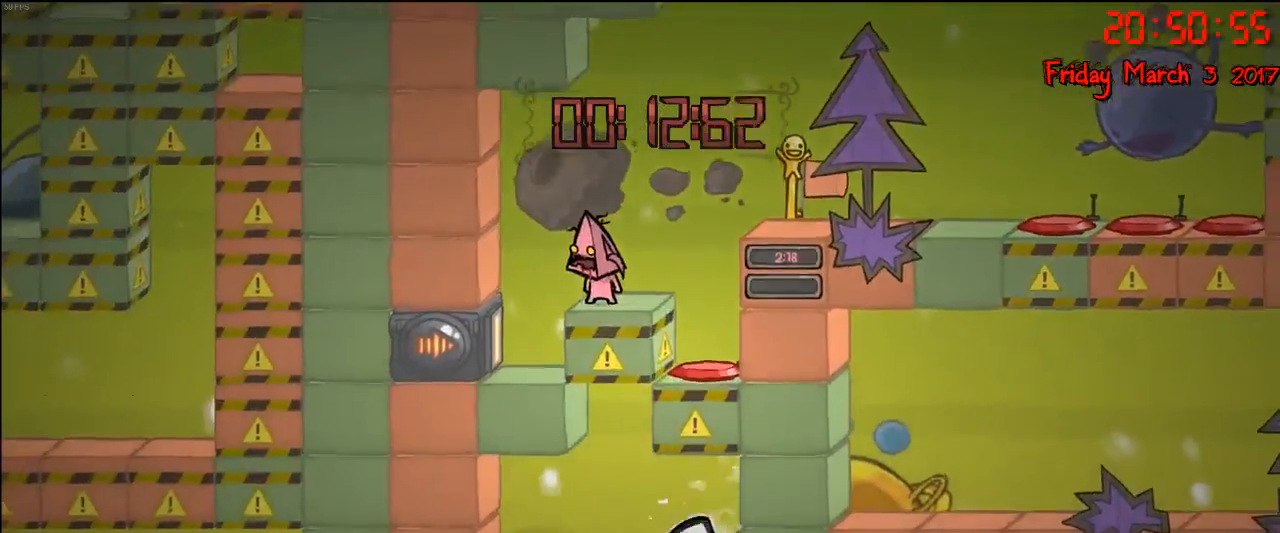
{"buttons": [], "left_stick": "left", "right_stick": "center", "events": [[17, "left_stick", "right"], [400, "left_stick", "left"]]}
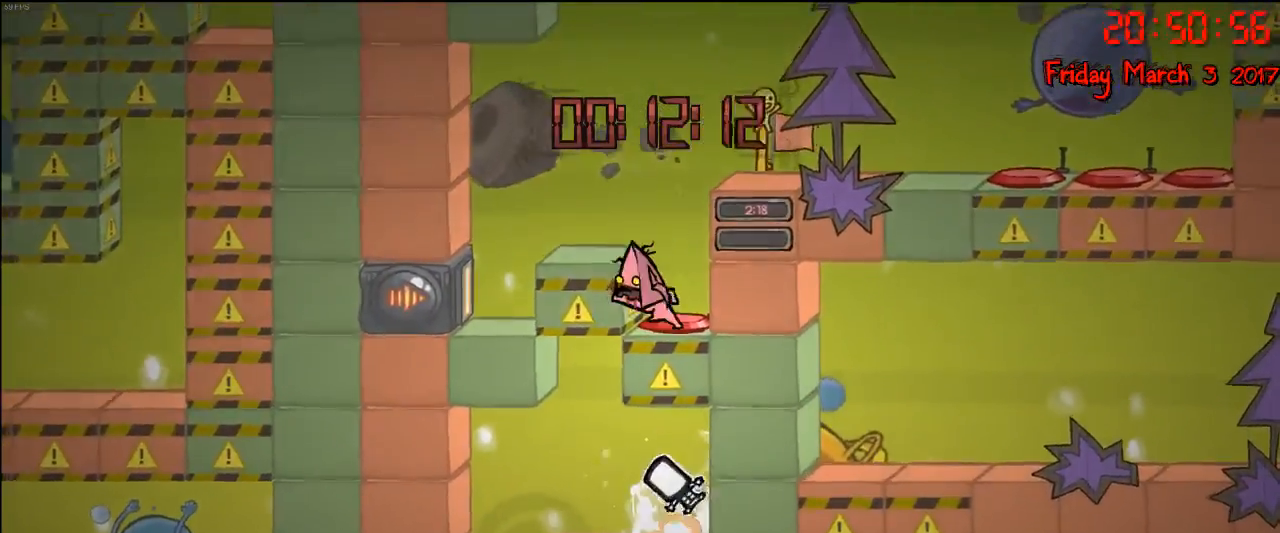
{"buttons": [], "left_stick": "left", "right_stick": "center", "events": [[367, "left_stick", "center"], [500, "left_stick", "left"]]}
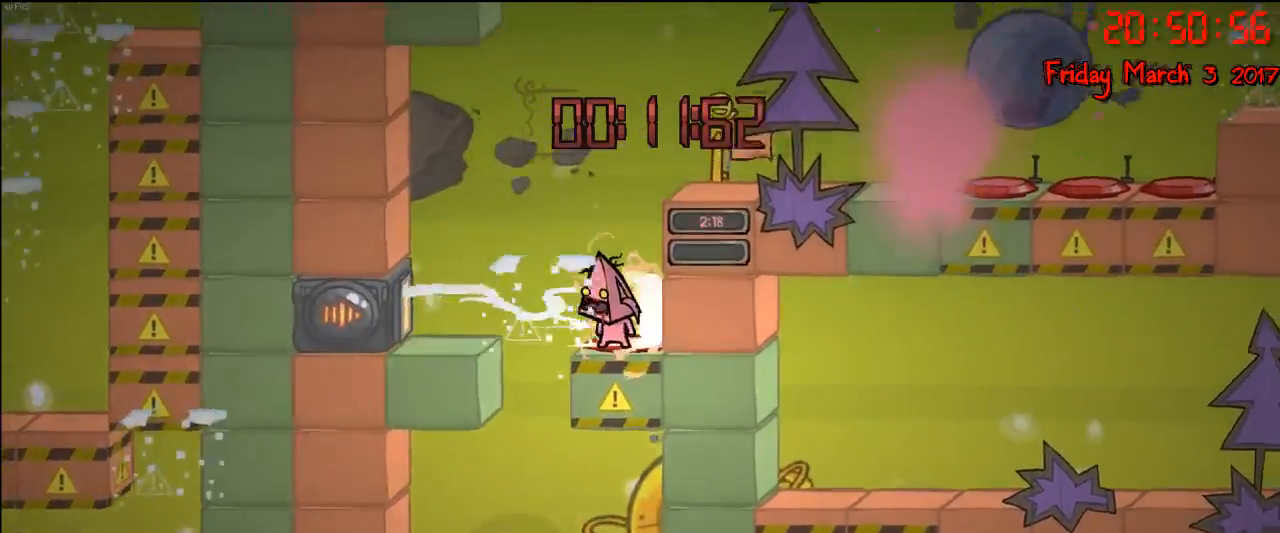
{"buttons": [], "left_stick": "center", "right_stick": "center", "events": [[300, "left_stick", "right"], [417, "left_stick", "center"]]}
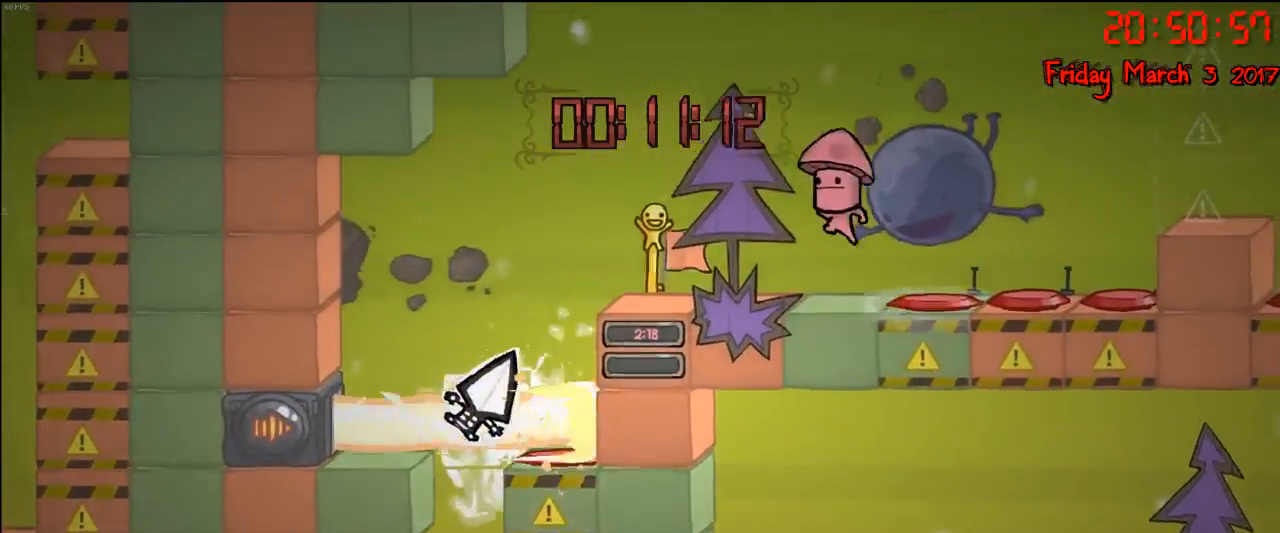
{"buttons": [], "left_stick": "center", "right_stick": "center", "events": []}
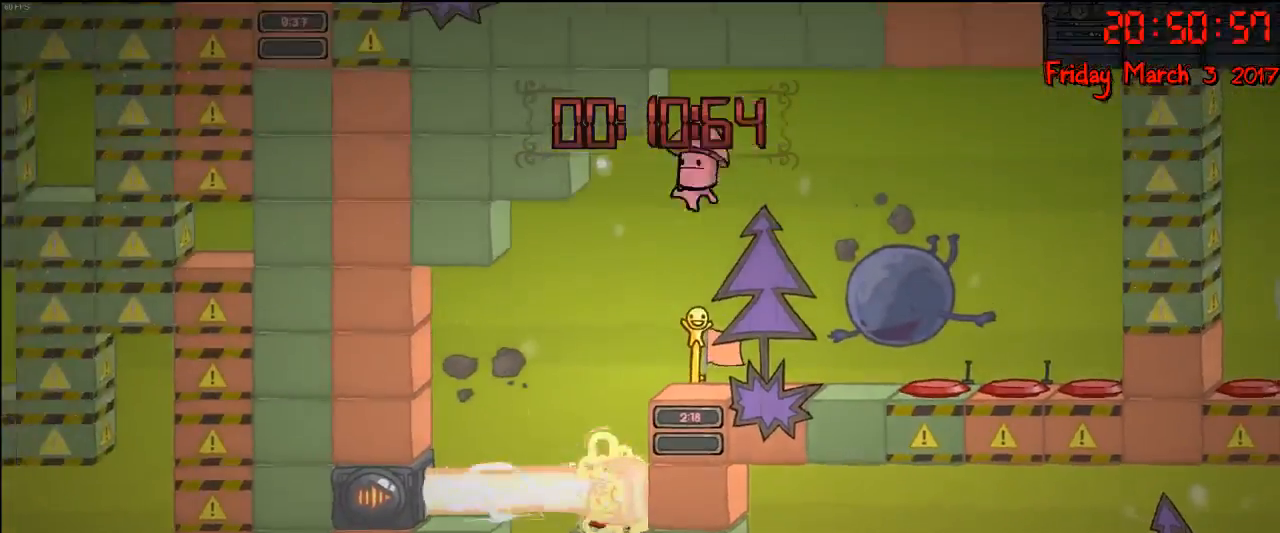
{"buttons": [], "left_stick": "center", "right_stick": "center", "events": []}
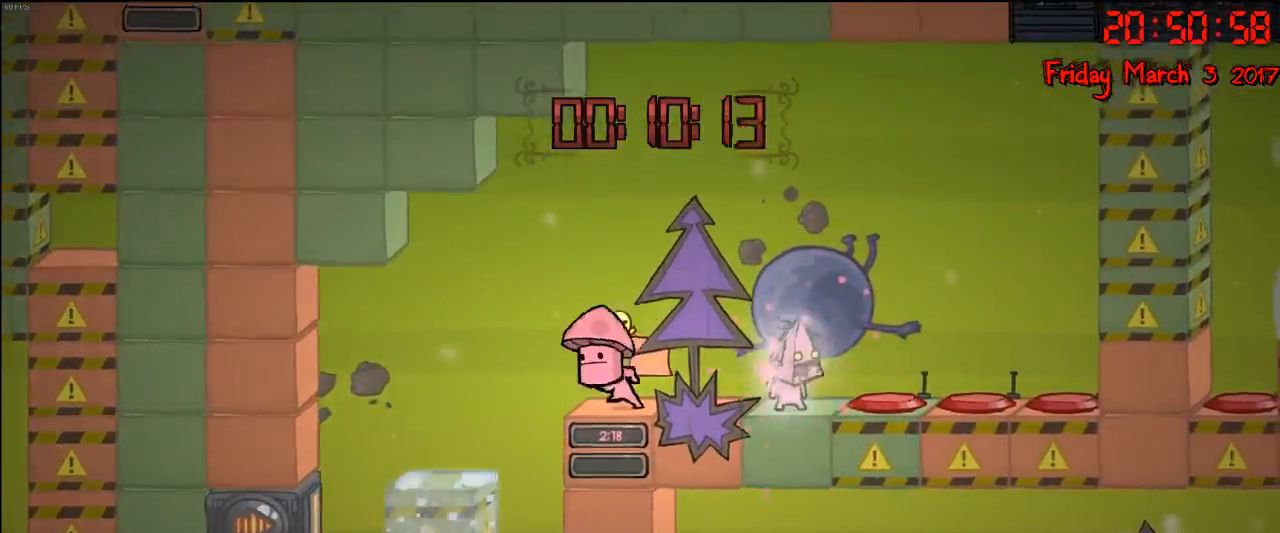
{"buttons": [], "left_stick": "left", "right_stick": "center", "events": [[133, "left_stick", "left"]]}
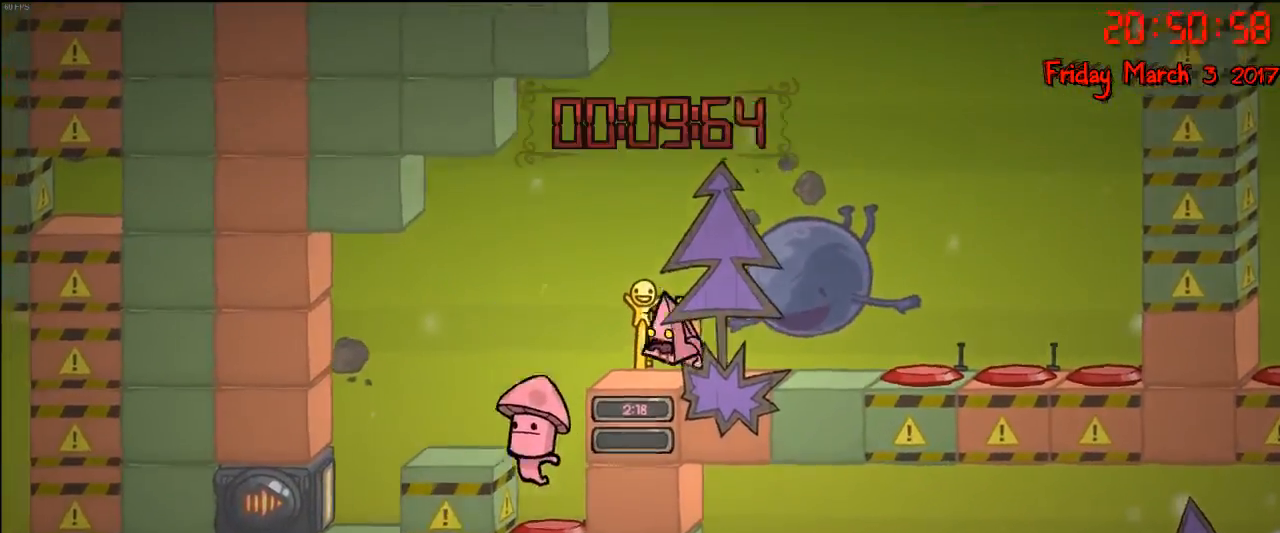
{"buttons": [], "left_stick": "center", "right_stick": "center", "events": [[217, "left_stick", "center"]]}
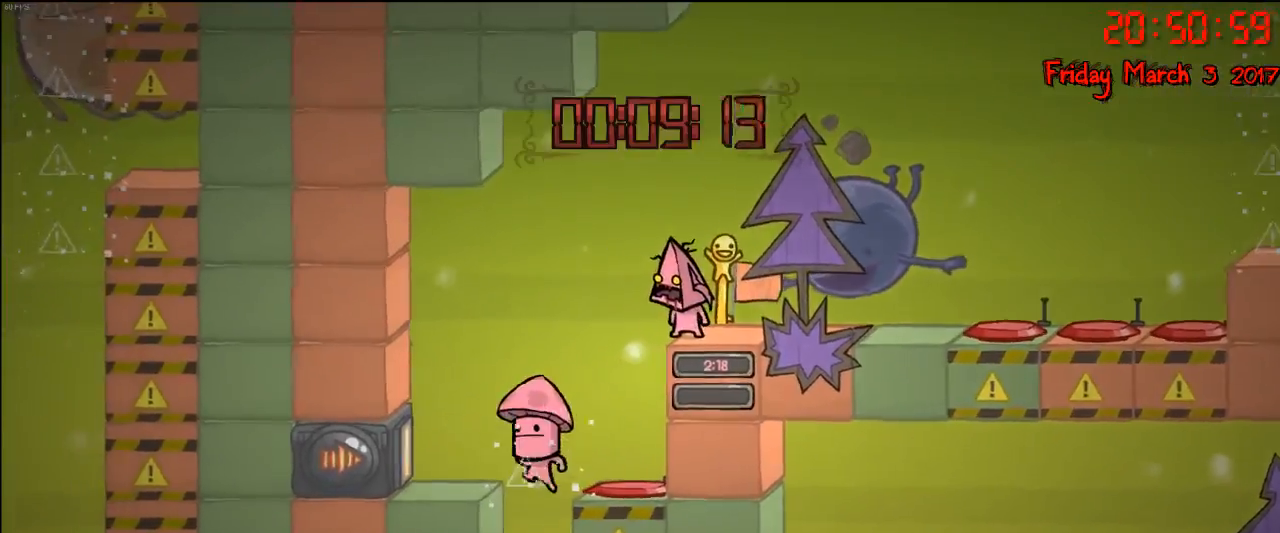
{"buttons": [], "left_stick": "center", "right_stick": "center", "events": []}
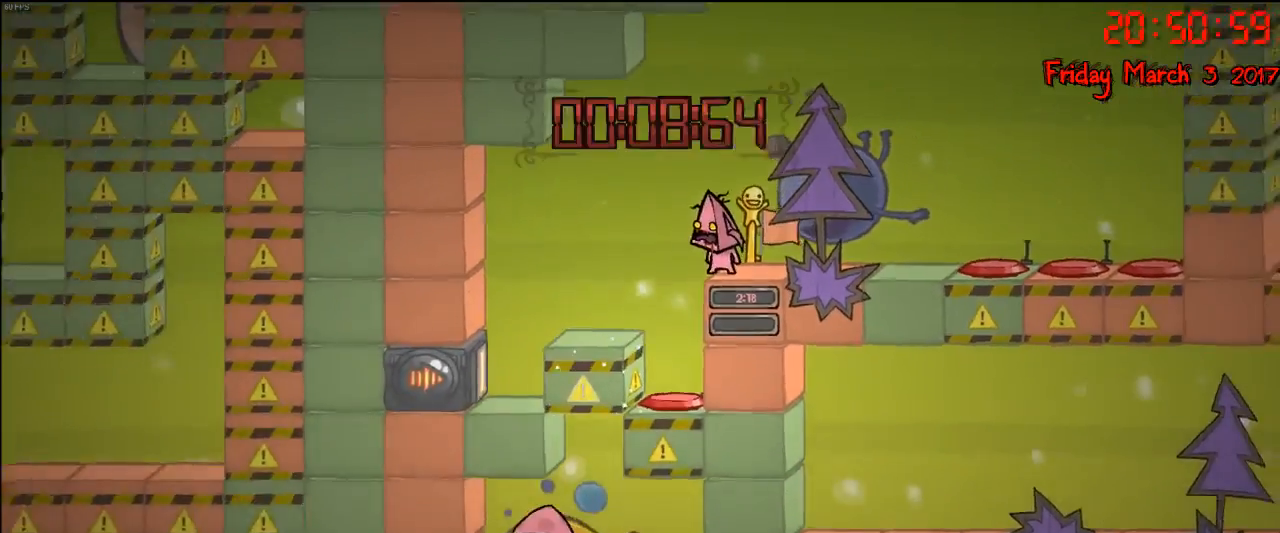
{"buttons": [], "left_stick": "center", "right_stick": "center", "events": []}